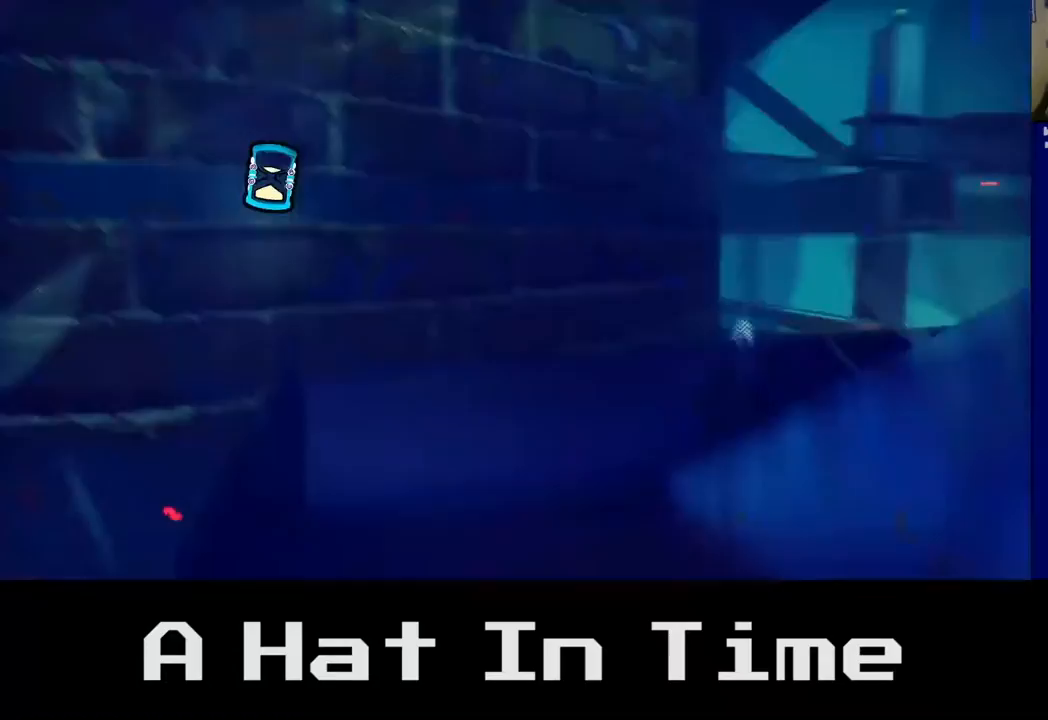
Gameplay with a controller (Xbox layout); each line is a JSON object with the inputs held at the frame after it. "events" lists button and stick changes between this image and that frame as [ms after this image, input, new state], when the widget could be followed in between.
{"buttons": [], "left_stick": "down-right", "right_stick": "center", "events": [[50, "left_stick", "right"], [217, "A", "down"], [433, "A", "up"], [500, "left_stick", "down-right"]]}
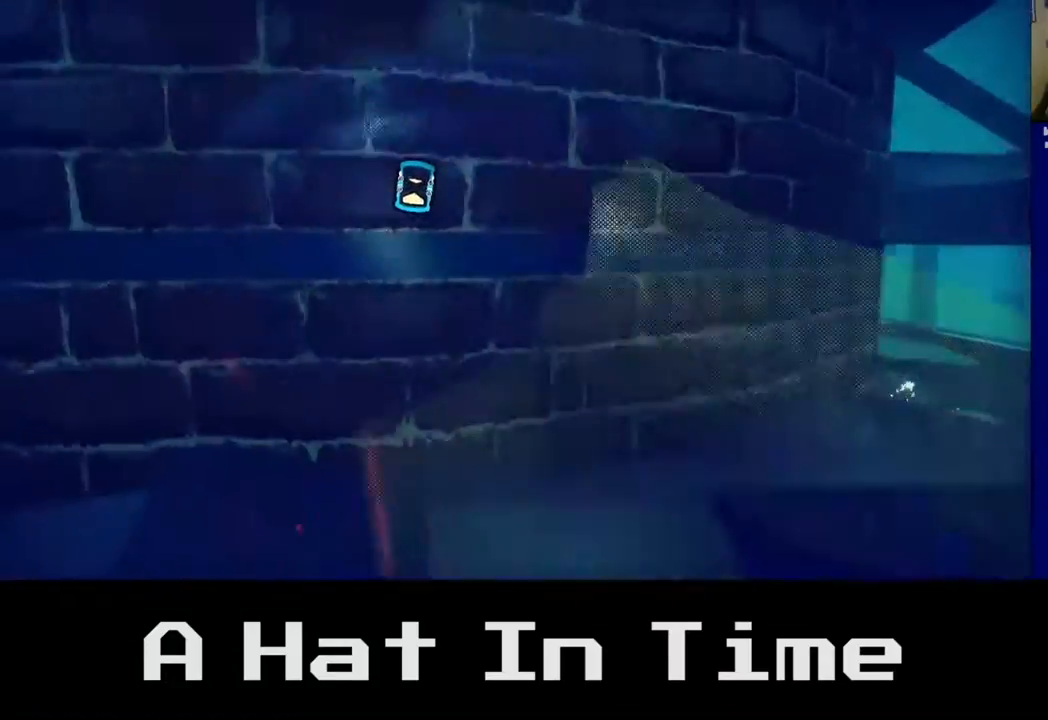
{"buttons": [], "left_stick": "down-right", "right_stick": "center", "events": [[167, "A", "down"], [400, "A", "up"]]}
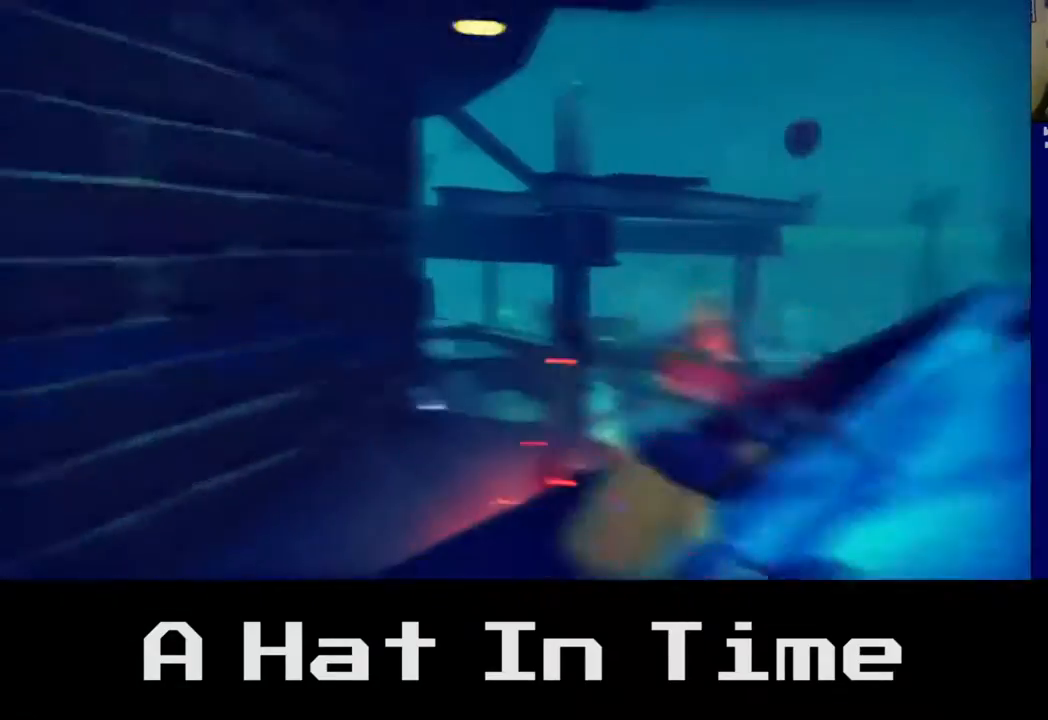
{"buttons": [], "left_stick": "right", "right_stick": "center", "events": [[133, "A", "down"], [317, "A", "up"], [350, "left_stick", "right"]]}
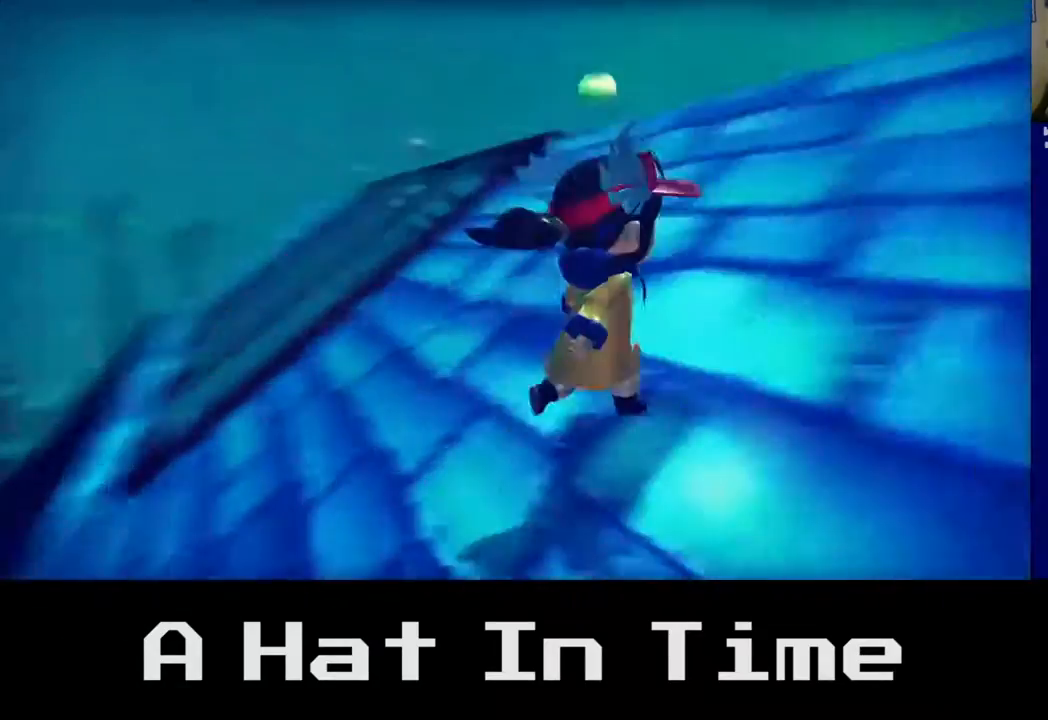
{"buttons": [], "left_stick": "up", "right_stick": "center", "events": [[133, "left_stick", "up-right"], [300, "left_stick", "up"]]}
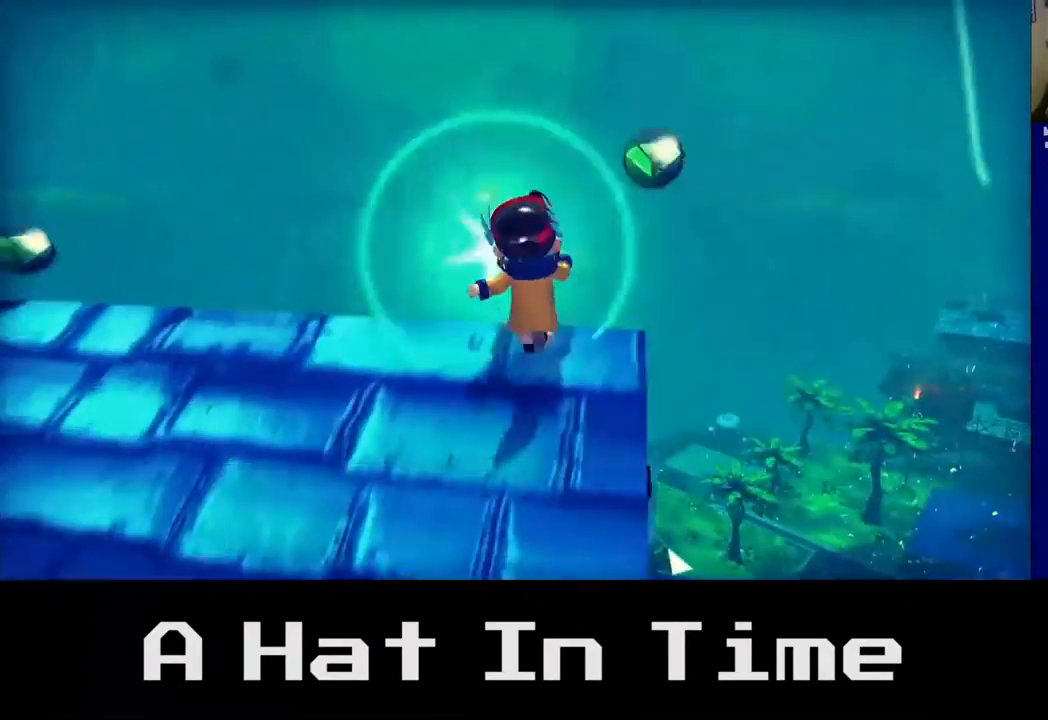
{"buttons": [], "left_stick": "left", "right_stick": "left", "events": [[33, "left_stick", "up-left"], [233, "left_stick", "left"], [233, "right_stick", "left"]]}
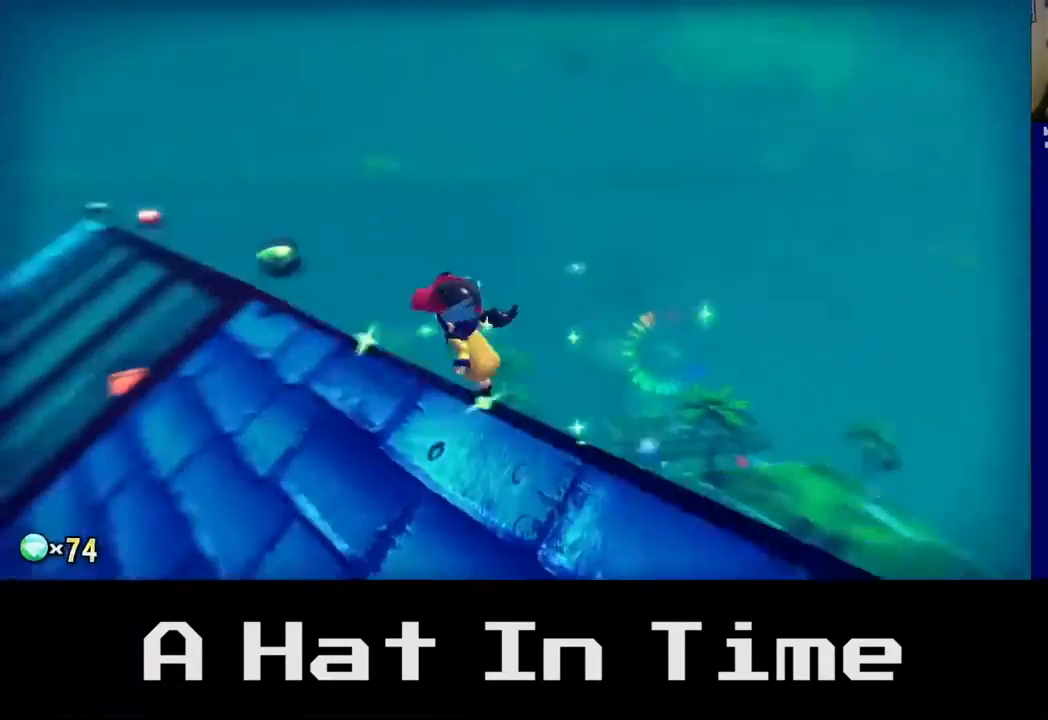
{"buttons": [], "left_stick": "up", "right_stick": "center", "events": [[50, "left_stick", "up-left"], [183, "right_stick", "center"], [250, "left_stick", "up"]]}
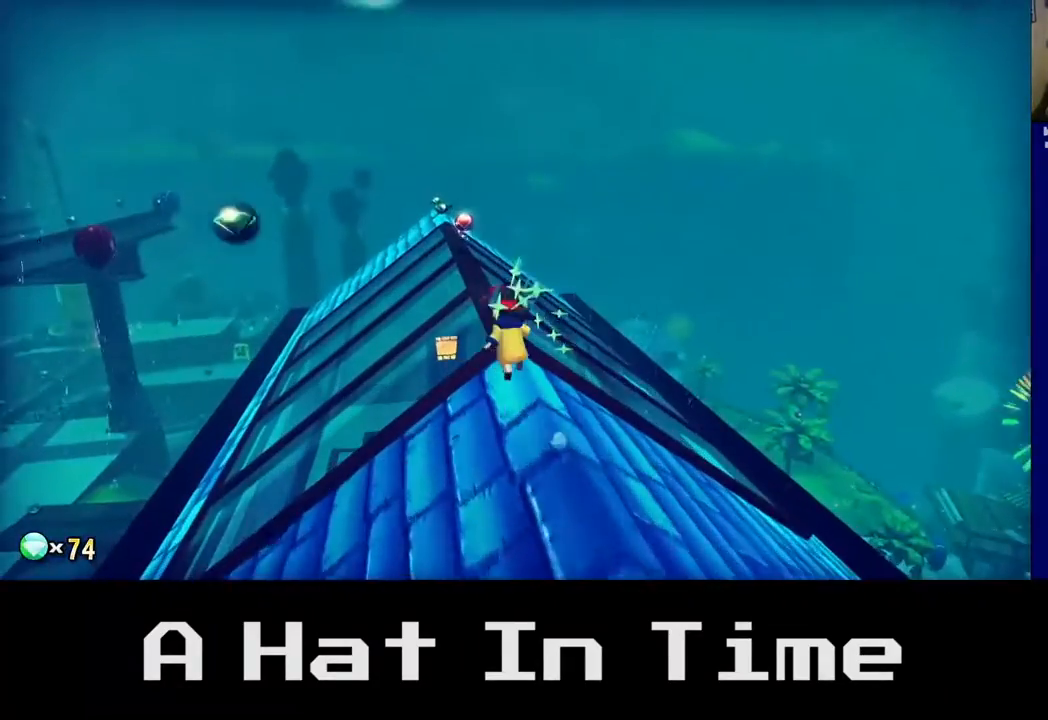
{"buttons": [], "left_stick": "up", "right_stick": "center", "events": []}
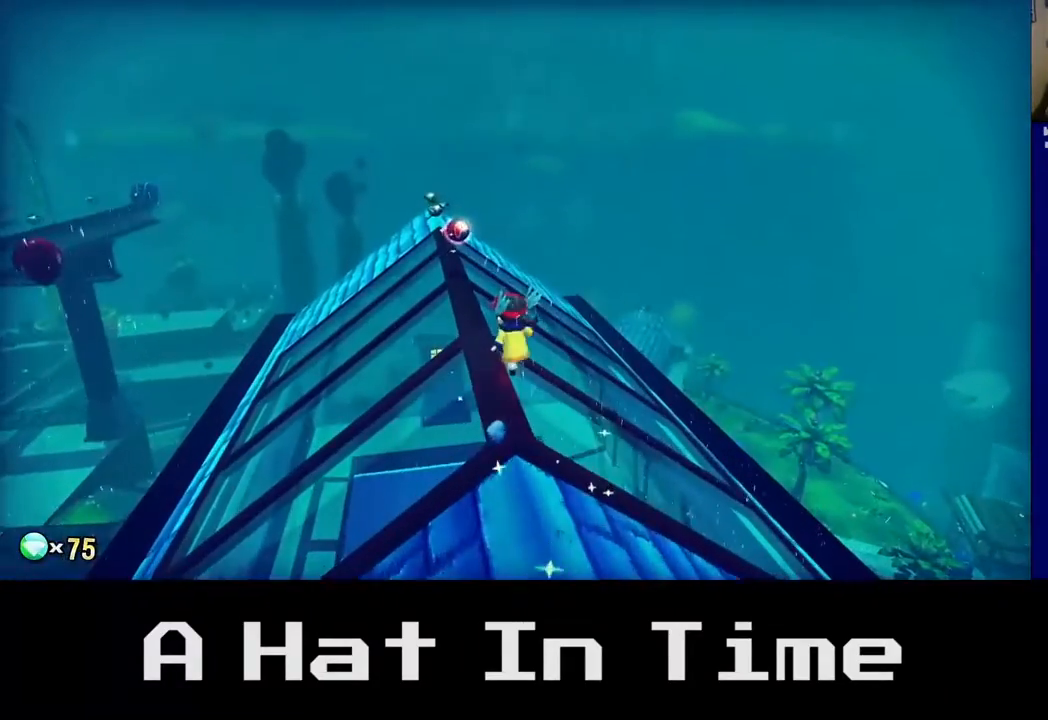
{"buttons": [], "left_stick": "up-left", "right_stick": "center", "events": [[233, "left_stick", "up-left"]]}
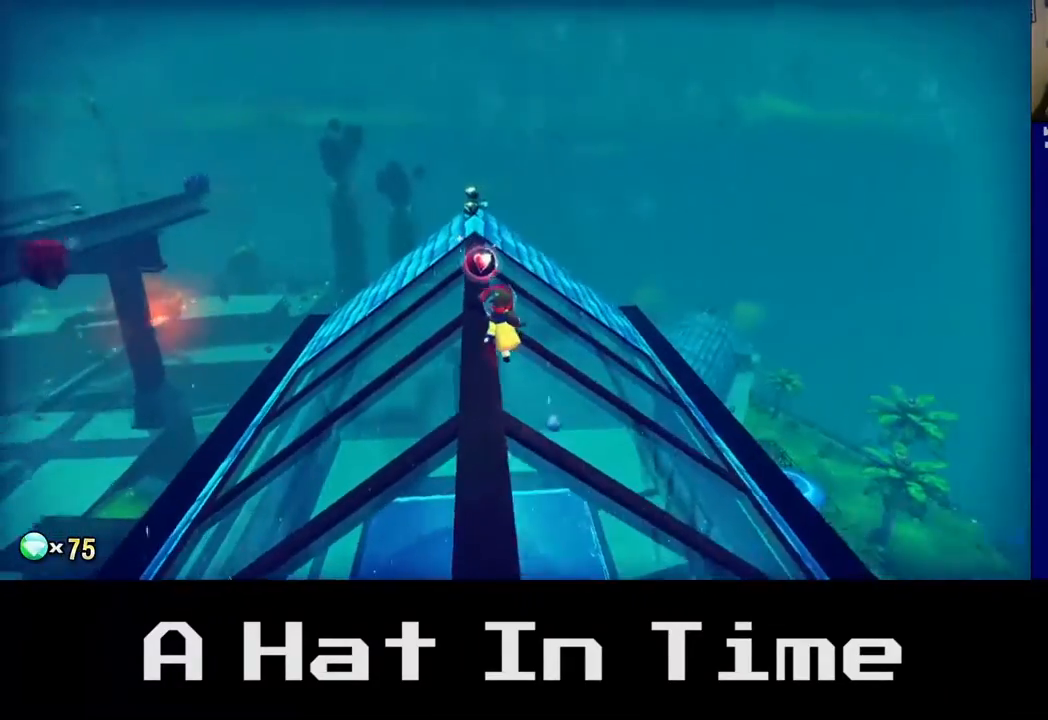
{"buttons": [], "left_stick": "up", "right_stick": "left", "events": [[100, "left_stick", "up"], [500, "right_stick", "left"]]}
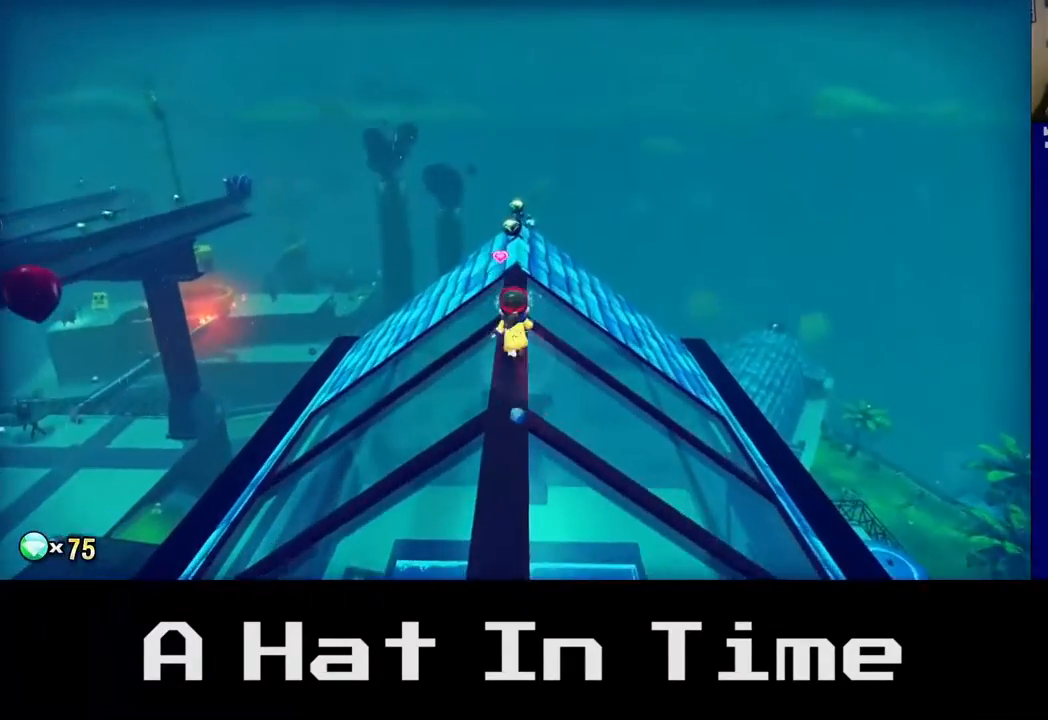
{"buttons": [], "left_stick": "up-right", "right_stick": "center", "events": [[433, "left_stick", "up-right"], [433, "right_stick", "center"]]}
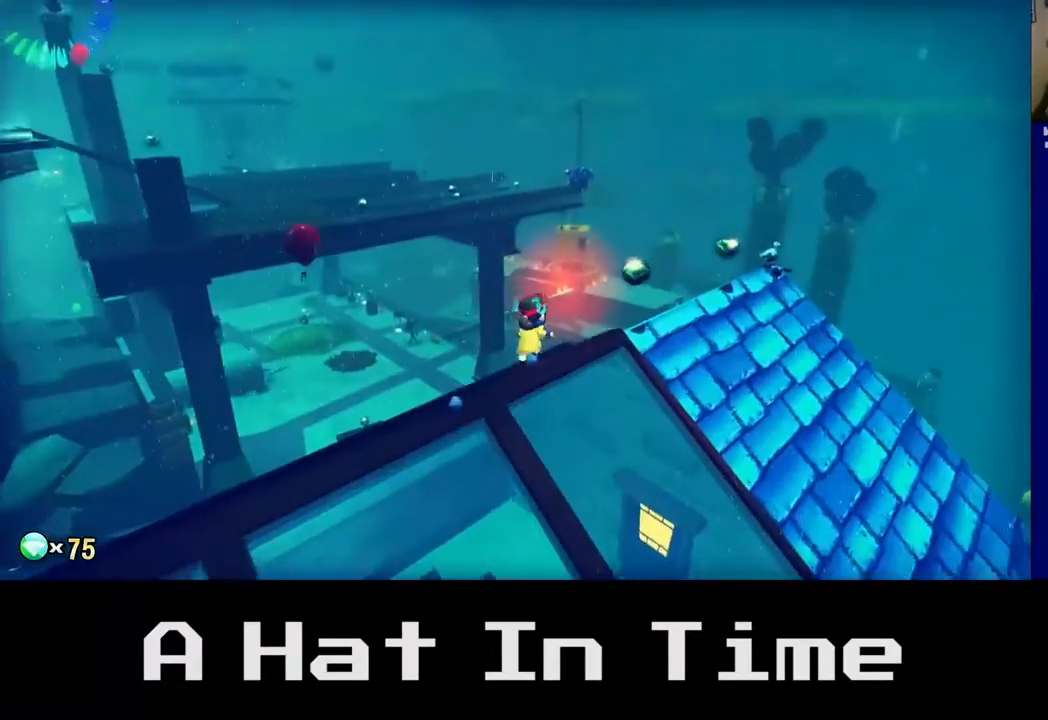
{"buttons": [], "left_stick": "up-right", "right_stick": "center", "events": []}
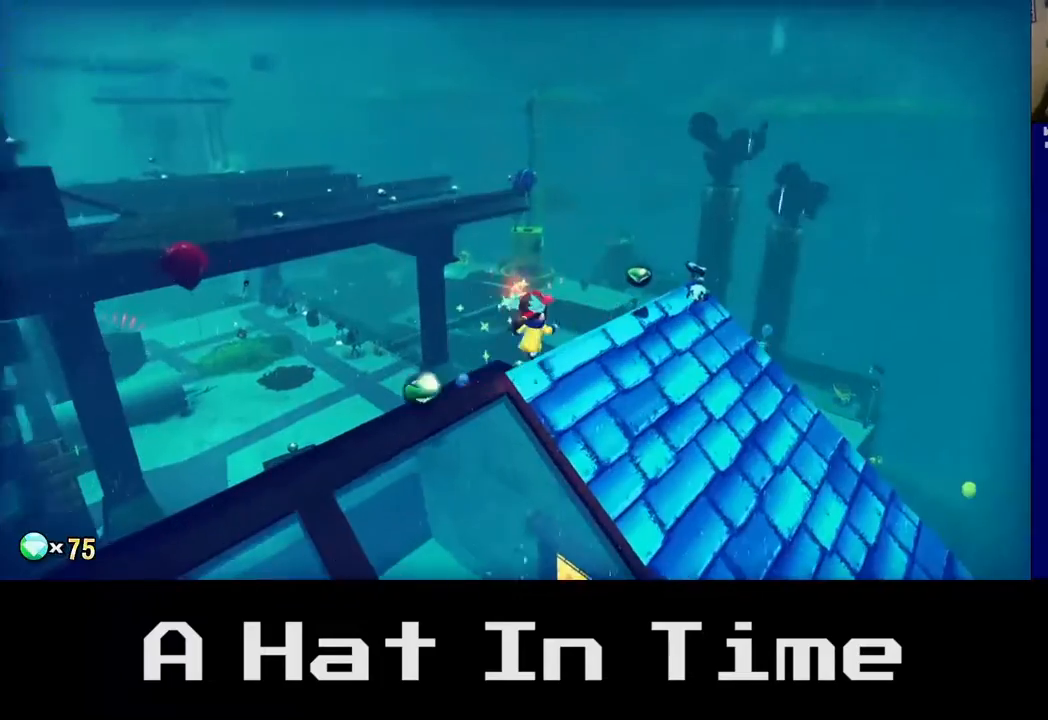
{"buttons": [], "left_stick": "right", "right_stick": "left", "events": [[233, "right_stick", "left"], [250, "left_stick", "right"]]}
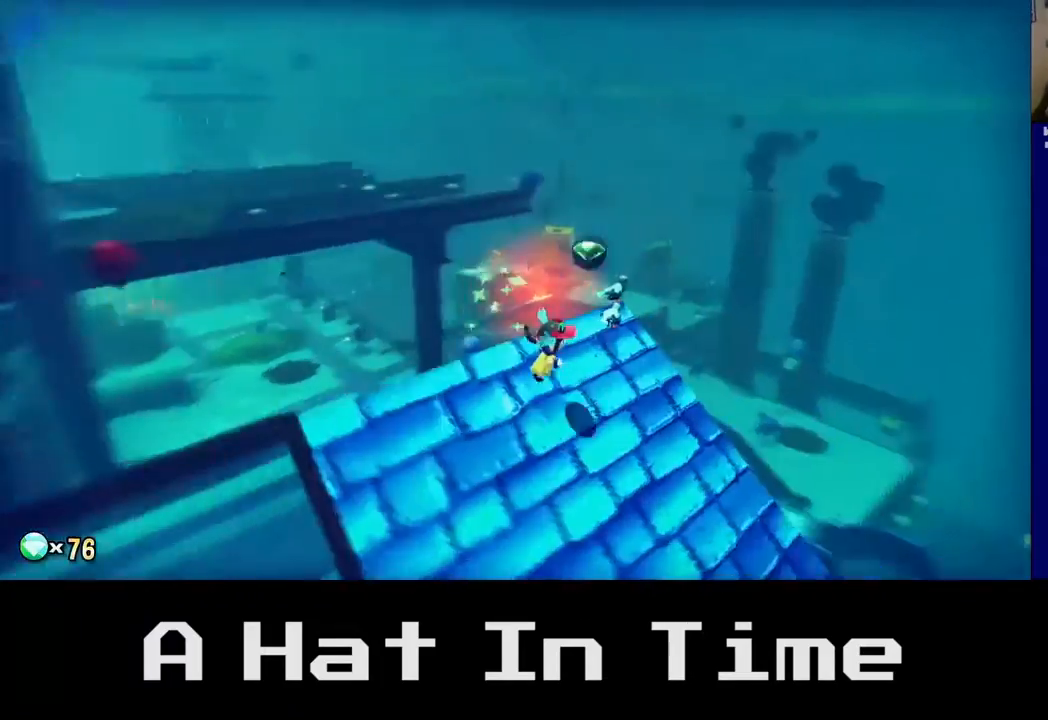
{"buttons": [], "left_stick": "up", "right_stick": "center", "events": [[33, "left_stick", "center"], [317, "right_stick", "center"], [333, "left_stick", "up-right"], [500, "left_stick", "up"]]}
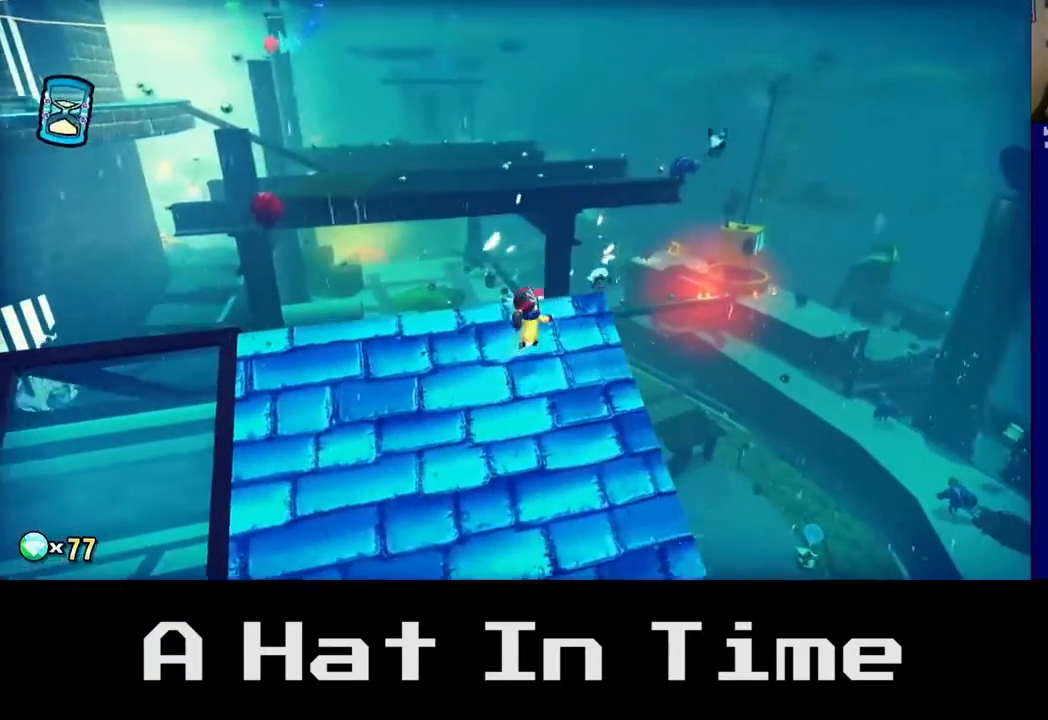
{"buttons": [], "left_stick": "up-left", "right_stick": "center", "events": [[100, "left_stick", "up-left"]]}
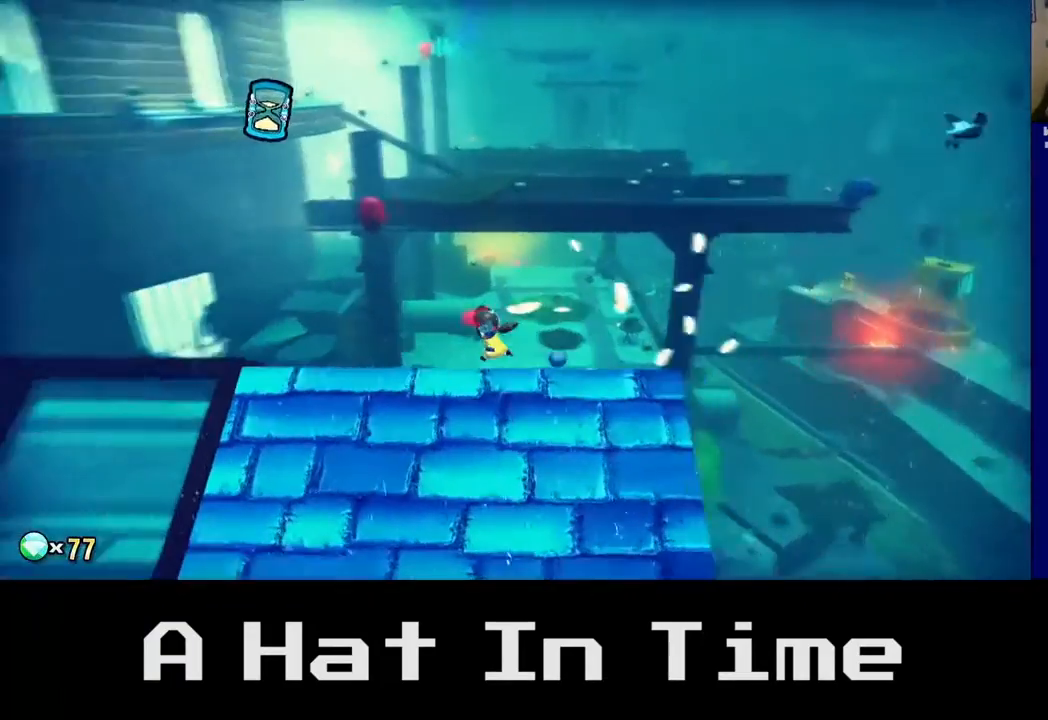
{"buttons": [], "left_stick": "up", "right_stick": "center", "events": [[317, "A", "down"], [383, "left_stick", "up"], [433, "A", "up"]]}
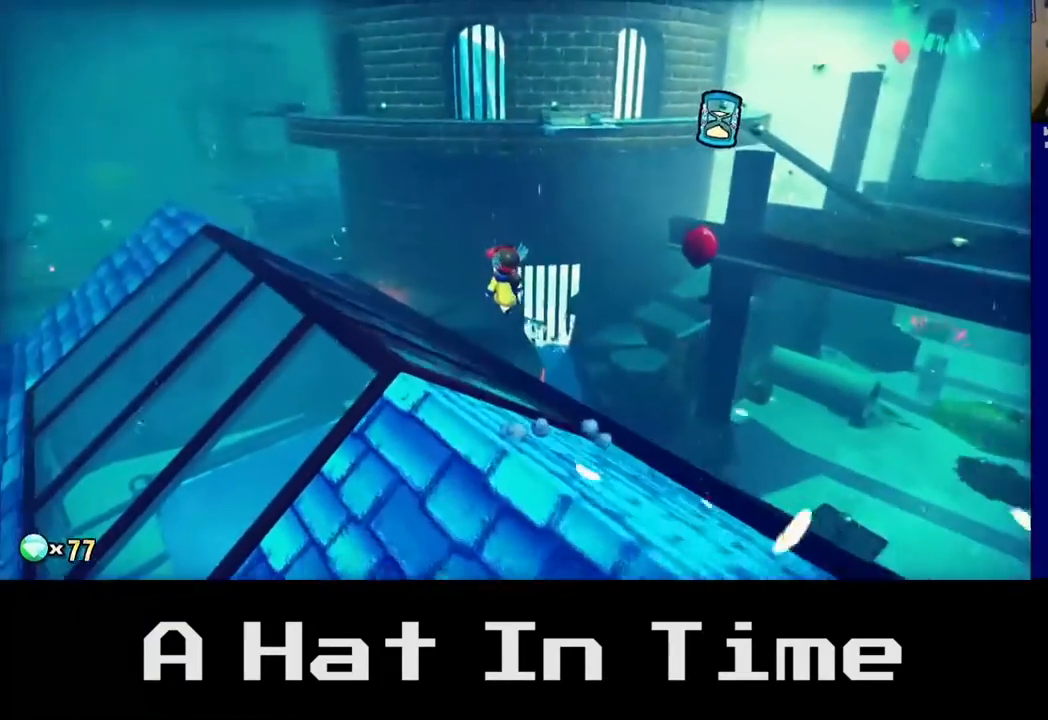
{"buttons": [], "left_stick": "up-right", "right_stick": "center", "events": [[100, "left_stick", "up-right"], [183, "A", "down"], [367, "A", "up"]]}
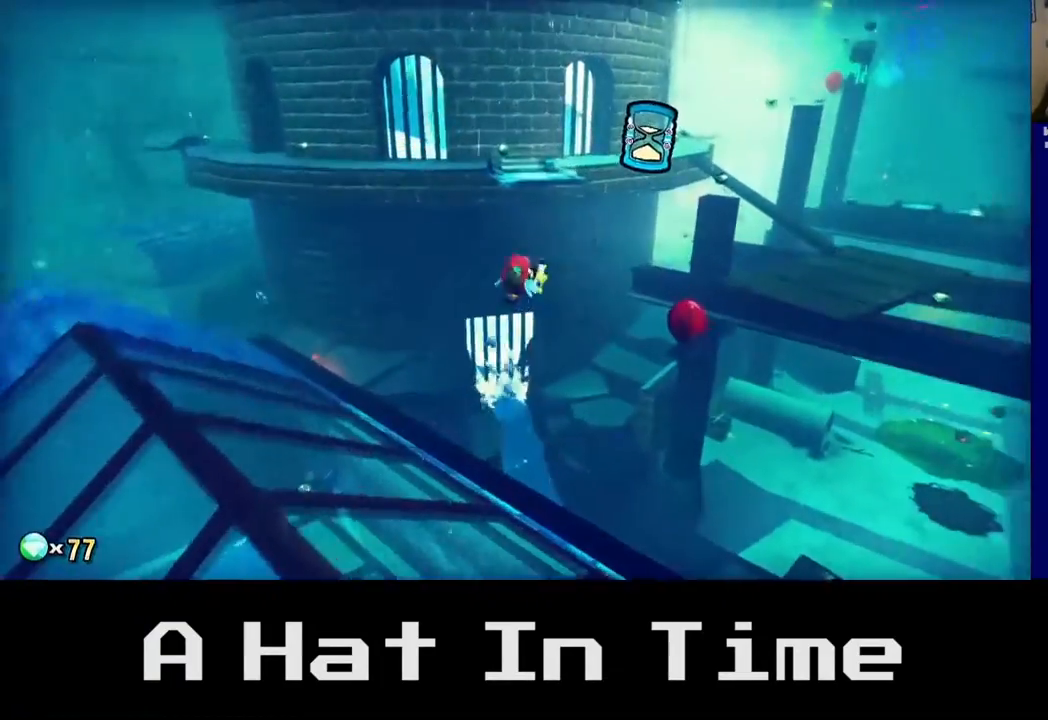
{"buttons": ["X"], "left_stick": "up-right", "right_stick": "center", "events": [[333, "X", "down"]]}
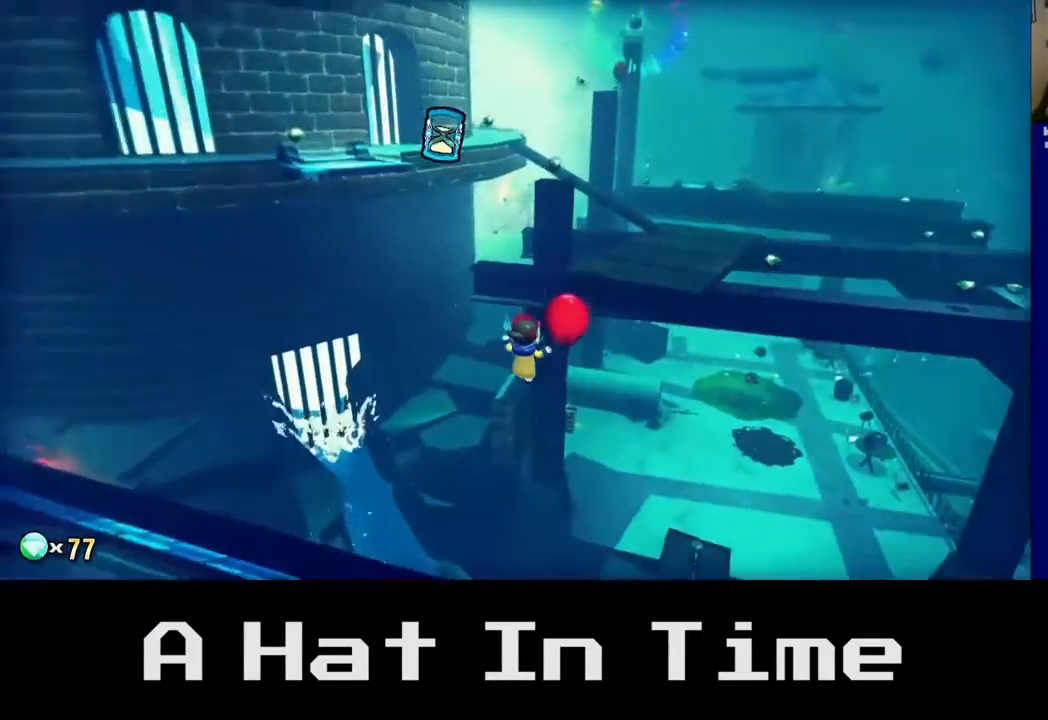
{"buttons": [], "left_stick": "left", "right_stick": "center", "events": [[200, "X", "up"], [350, "A", "down"], [383, "left_stick", "up-left"], [450, "left_stick", "left"], [483, "A", "up"]]}
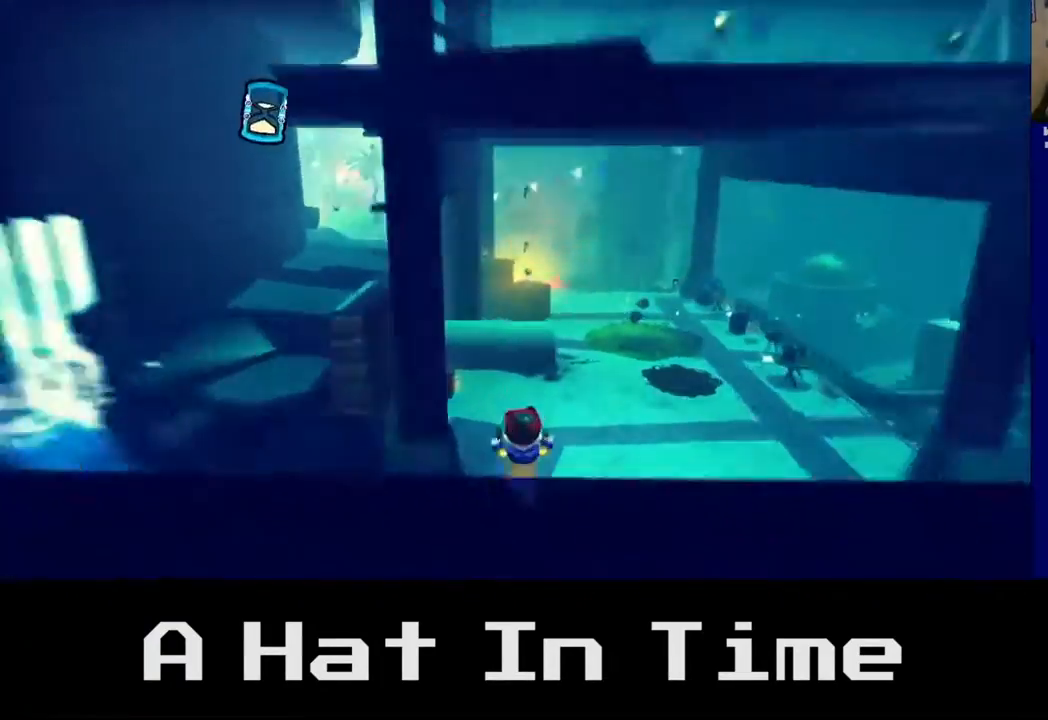
{"buttons": ["A"], "left_stick": "up-left", "right_stick": "center", "events": [[250, "left_stick", "up-left"], [433, "A", "down"]]}
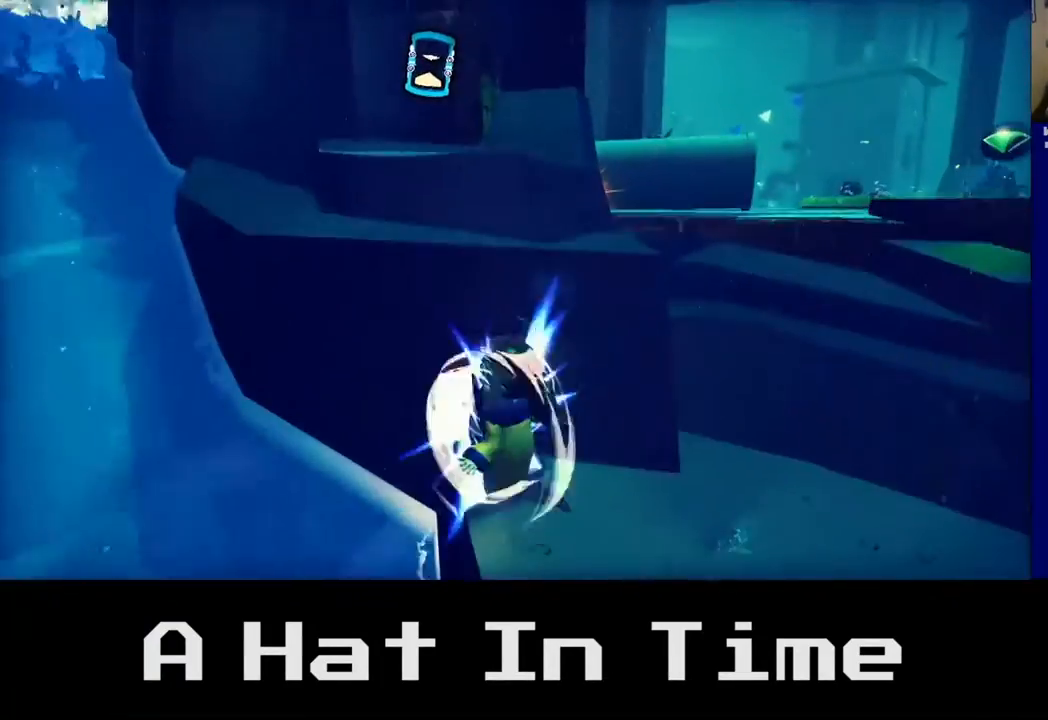
{"buttons": ["A"], "left_stick": "up", "right_stick": "center", "events": [[183, "A", "up"], [367, "A", "down"], [367, "left_stick", "up"]]}
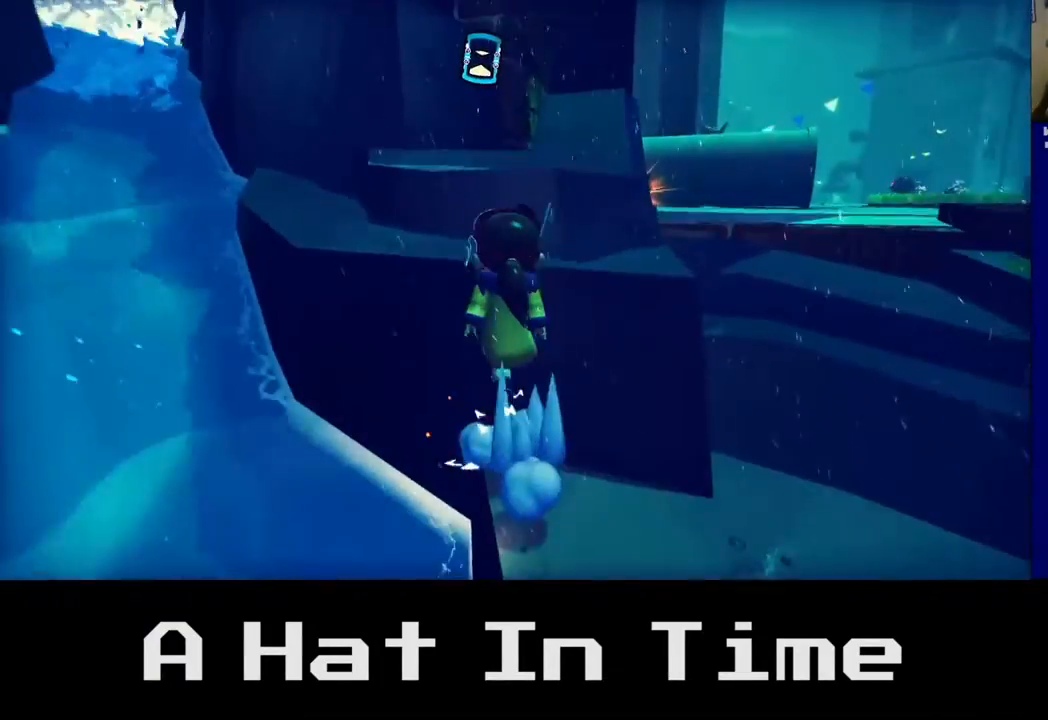
{"buttons": ["A"], "left_stick": "up-left", "right_stick": "center", "events": [[50, "A", "up"], [400, "left_stick", "up-left"], [500, "A", "down"]]}
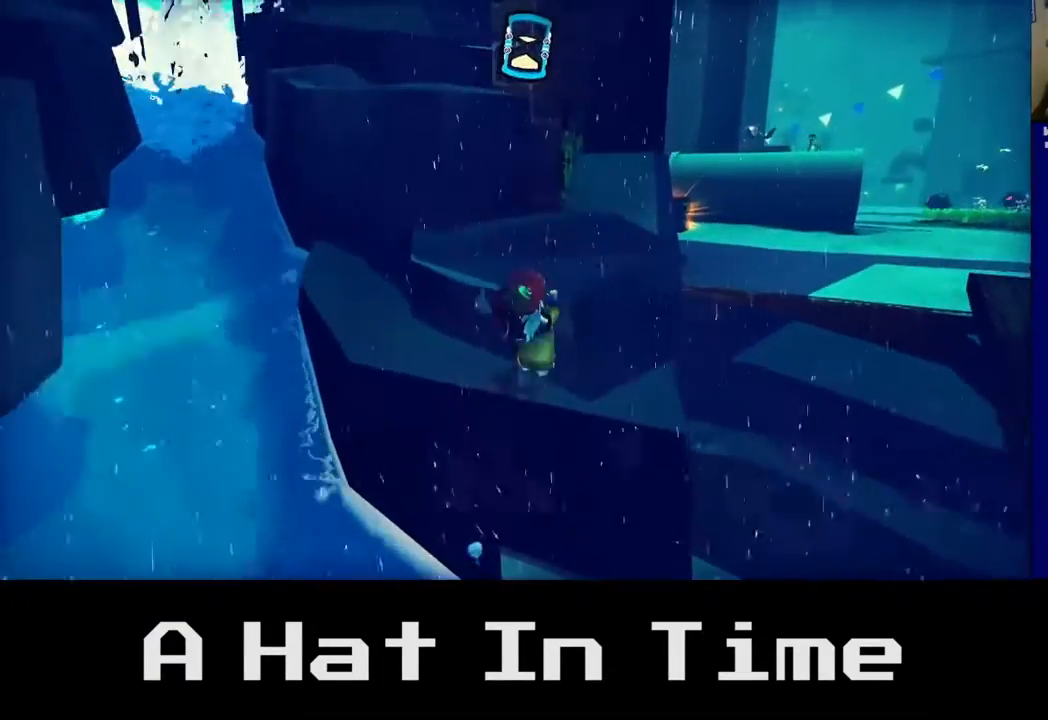
{"buttons": ["A"], "left_stick": "up", "right_stick": "center", "events": [[250, "A", "up"], [283, "left_stick", "up"], [433, "A", "down"]]}
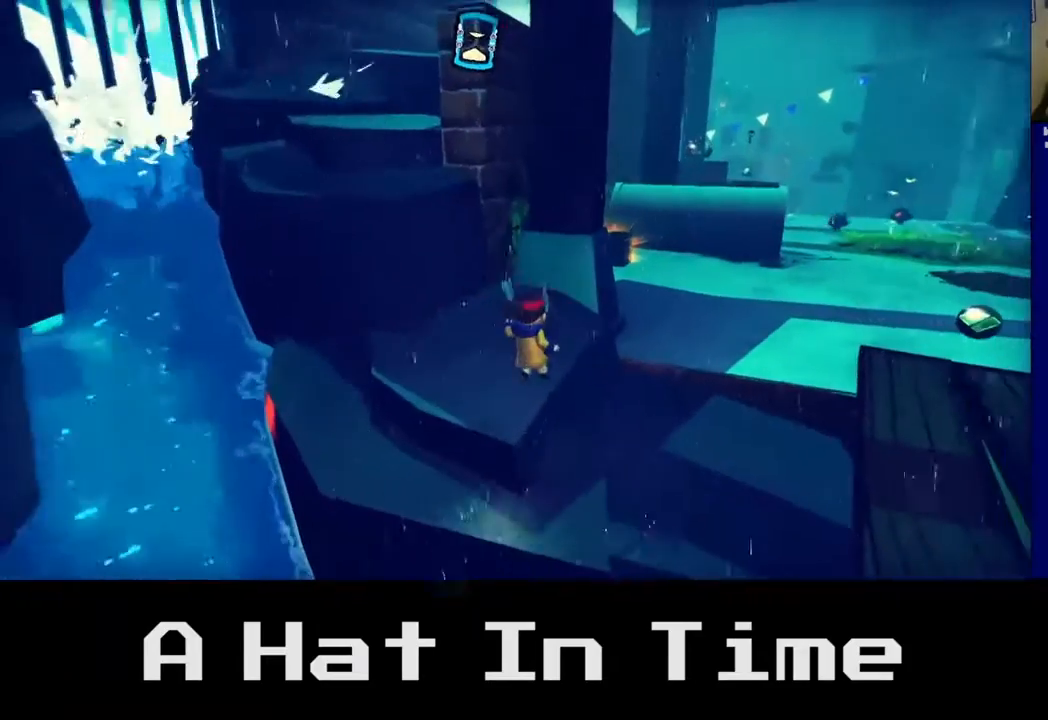
{"buttons": ["A"], "left_stick": "up-left", "right_stick": "center", "events": [[167, "A", "up"], [250, "left_stick", "up-left"], [333, "A", "down"]]}
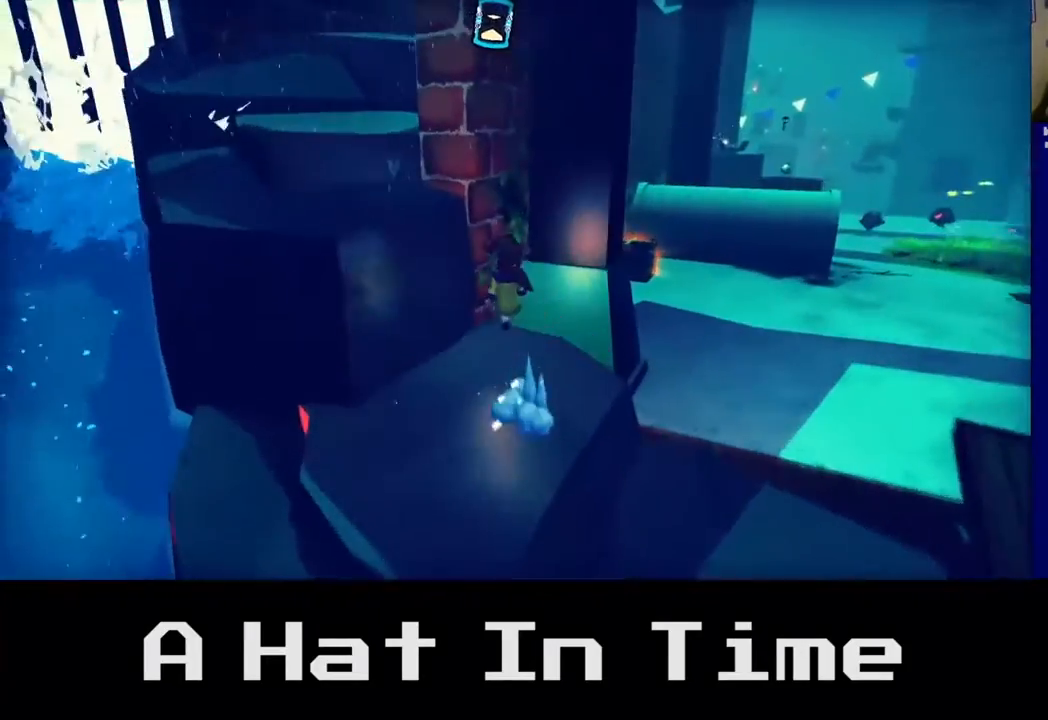
{"buttons": [], "left_stick": "up-left", "right_stick": "center", "events": [[33, "A", "up"], [183, "A", "down"], [400, "A", "up"]]}
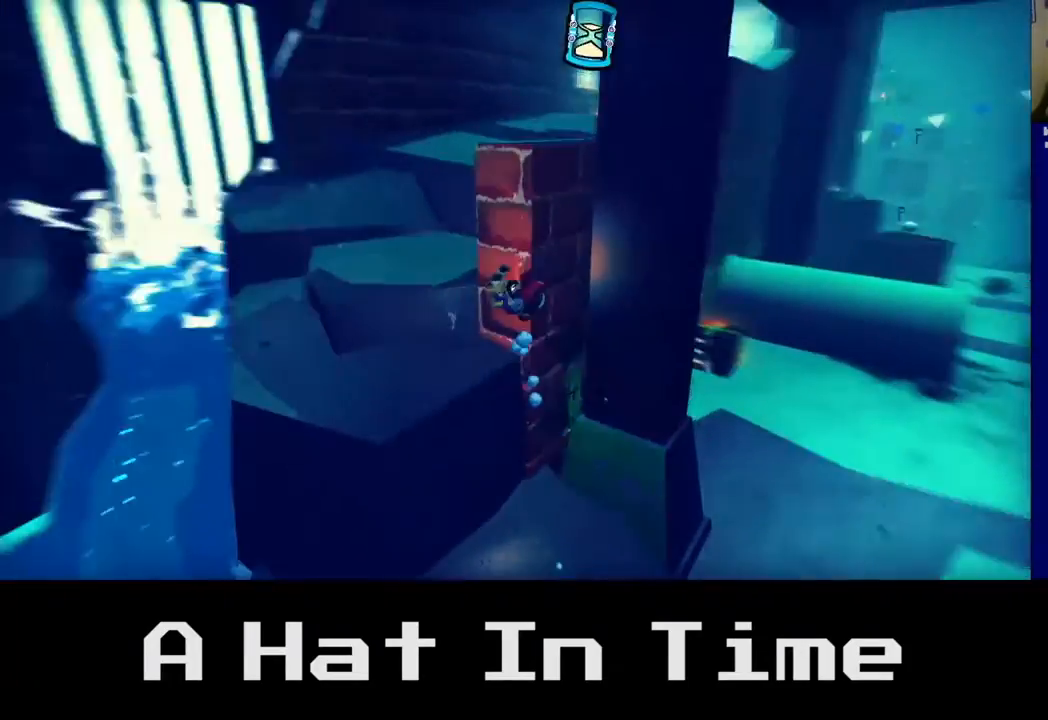
{"buttons": ["A"], "left_stick": "up", "right_stick": "center", "events": [[300, "A", "down"], [333, "left_stick", "up"]]}
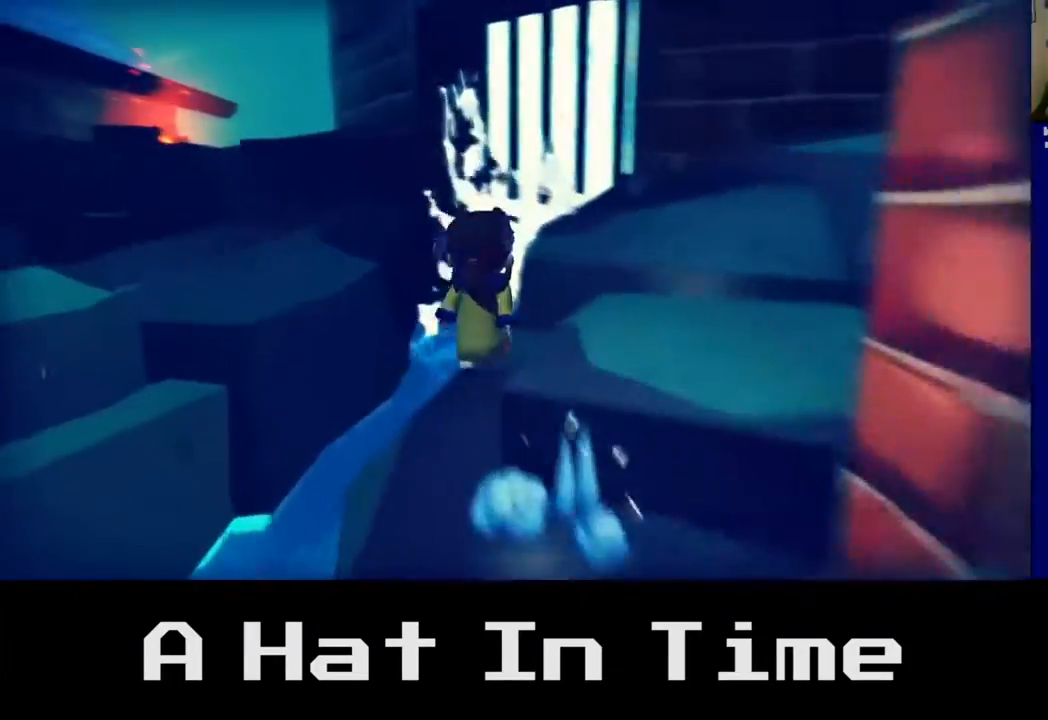
{"buttons": [], "left_stick": "right", "right_stick": "center", "events": [[17, "A", "up"], [133, "left_stick", "up-right"], [217, "A", "down"], [333, "left_stick", "right"], [450, "A", "up"]]}
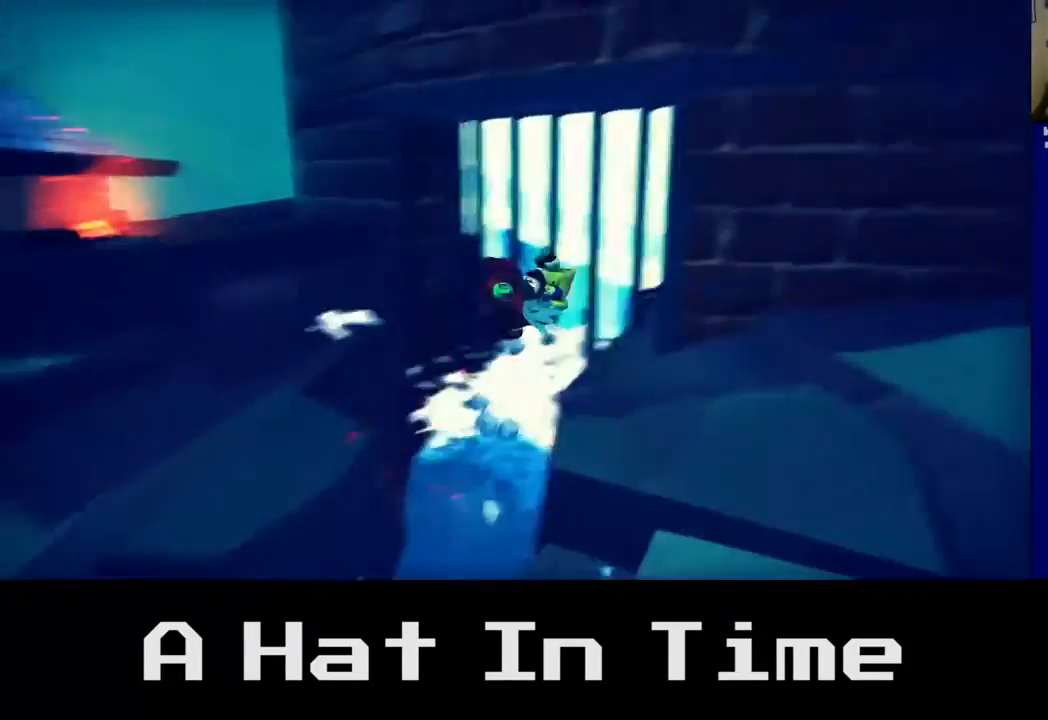
{"buttons": ["A"], "left_stick": "up-right", "right_stick": "center", "events": [[133, "left_stick", "up-right"], [450, "A", "down"]]}
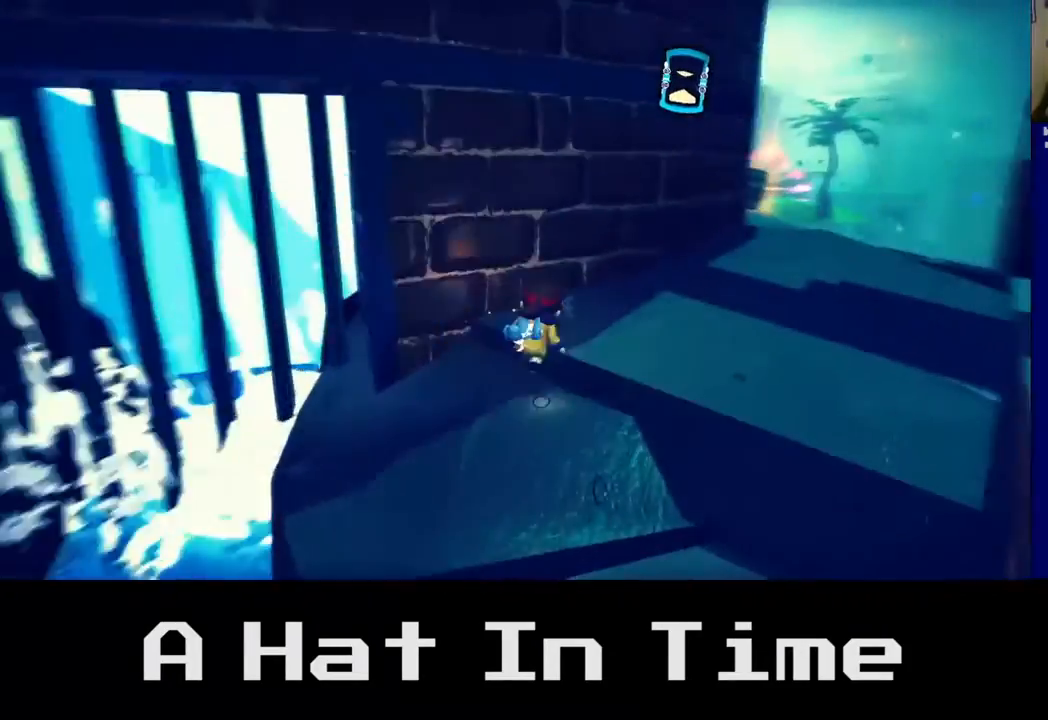
{"buttons": [], "left_stick": "up-right", "right_stick": "center", "events": [[167, "A", "up"]]}
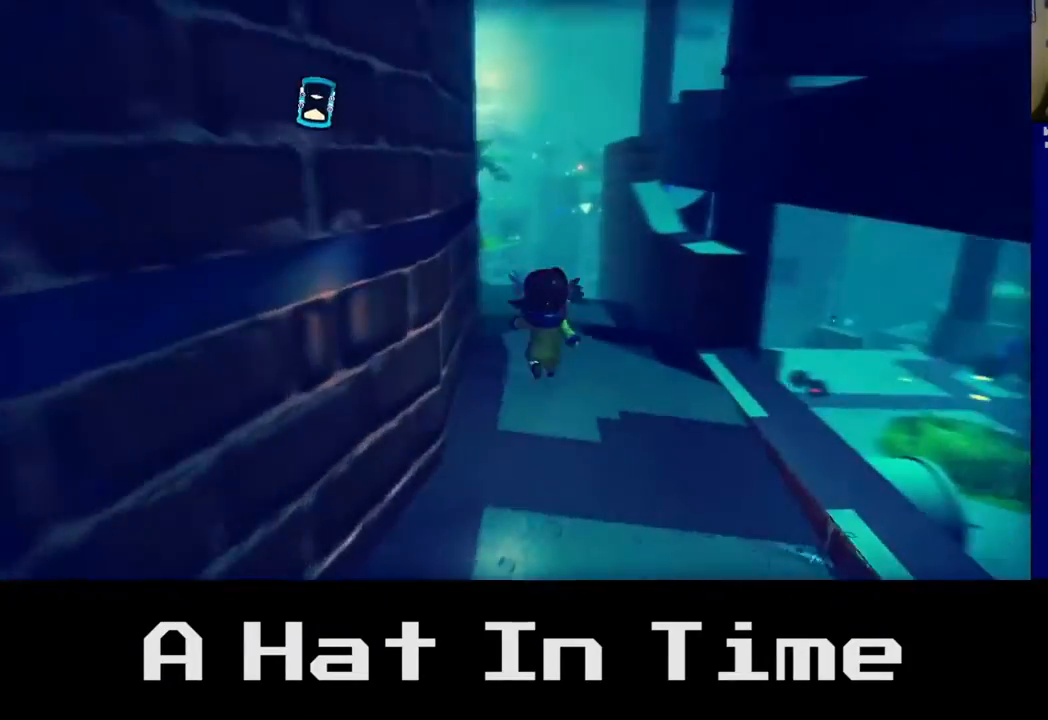
{"buttons": ["A"], "left_stick": "up", "right_stick": "center", "events": [[100, "left_stick", "up"], [383, "A", "down"]]}